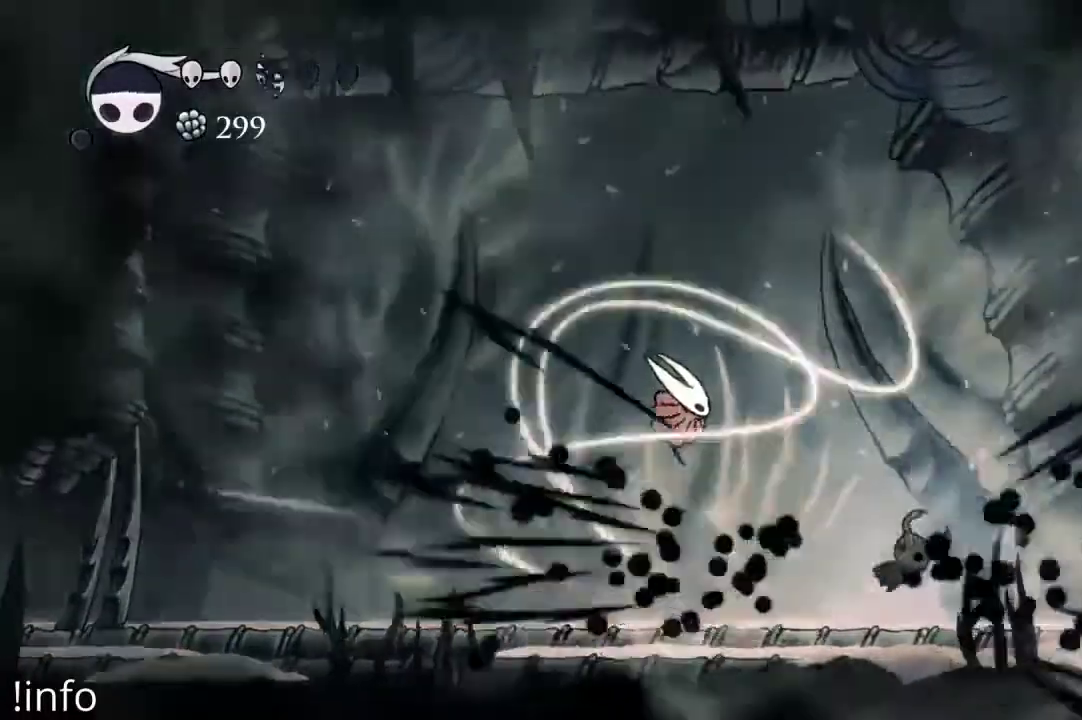
Gameplay with a controller (Xbox layout); each line is a JSON object with the inputs held at the frame after it. "events" lists button and stick changes between this image and that frame as [ms after this image, input, new state], when the widget could be followed in between.
{"buttons": ["DPAD_LEFT"], "left_stick": "center", "right_stick": "center", "events": [[200, "DPAD_RIGHT", "up"], [233, "DPAD_LEFT", "down"]]}
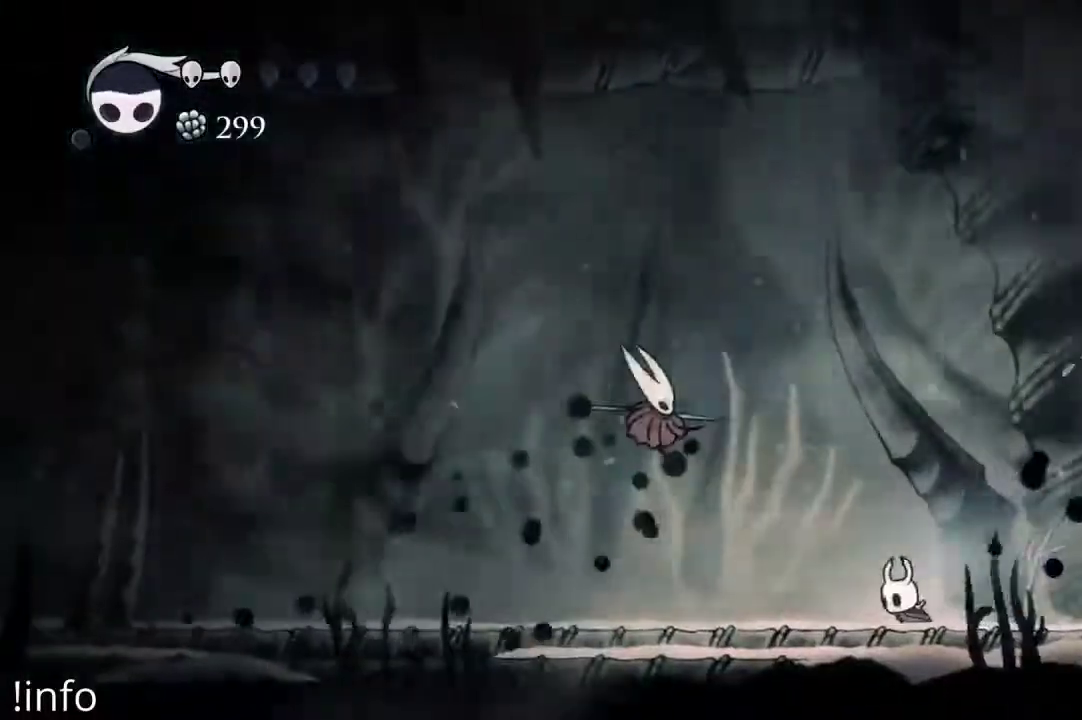
{"buttons": [], "left_stick": "center", "right_stick": "center", "events": [[333, "X", "down"], [433, "DPAD_LEFT", "up"], [433, "X", "up"]]}
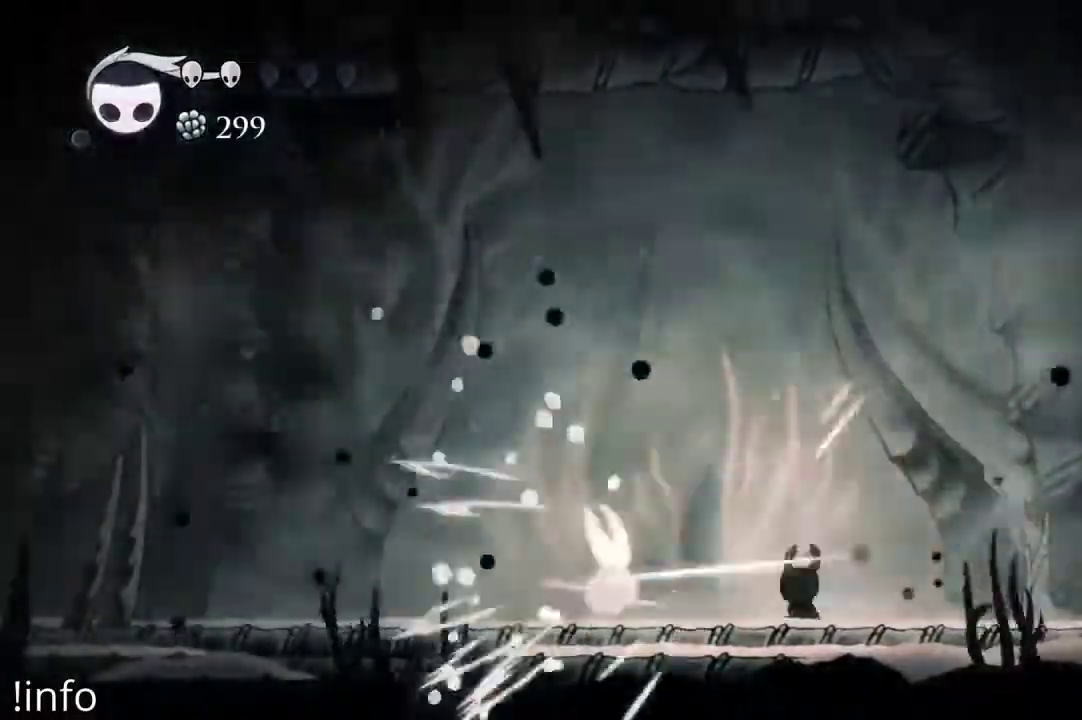
{"buttons": ["DPAD_RIGHT"], "left_stick": "center", "right_stick": "center", "events": [[167, "DPAD_LEFT", "down"], [333, "X", "down"], [400, "DPAD_LEFT", "up"], [400, "X", "up"], [500, "DPAD_RIGHT", "down"]]}
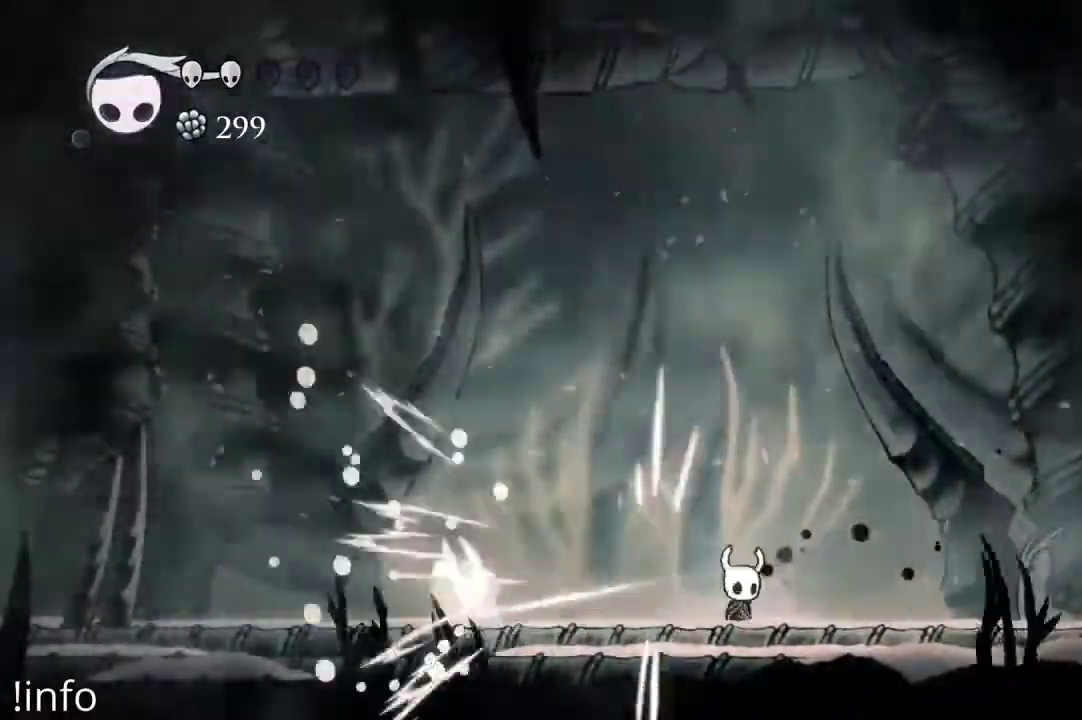
{"buttons": ["X", "DPAD_DOWN", "DPAD_RIGHT"], "left_stick": "center", "right_stick": "center", "events": [[100, "A", "down"], [267, "DPAD_RIGHT", "up"], [333, "DPAD_LEFT", "down"], [433, "A", "up"], [433, "X", "down"], [467, "DPAD_LEFT", "up"], [500, "DPAD_DOWN", "down"], [500, "DPAD_RIGHT", "down"]]}
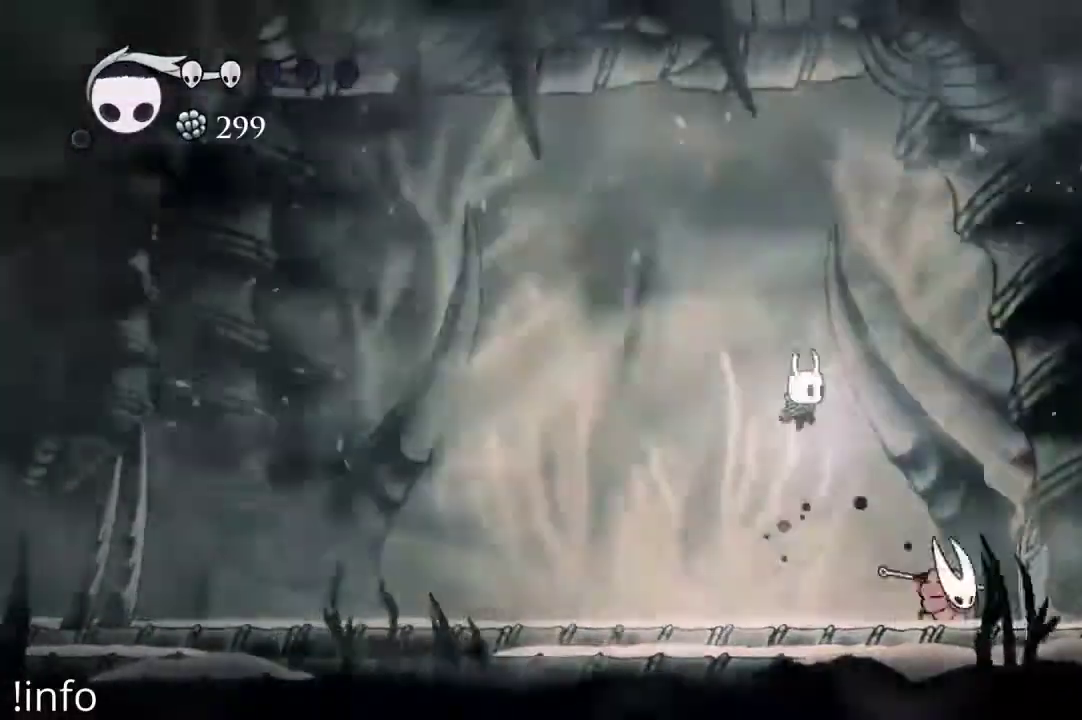
{"buttons": ["DPAD_LEFT"], "left_stick": "center", "right_stick": "center", "events": [[233, "DPAD_RIGHT", "up"], [267, "X", "up"], [400, "DPAD_DOWN", "up"], [400, "DPAD_LEFT", "down"]]}
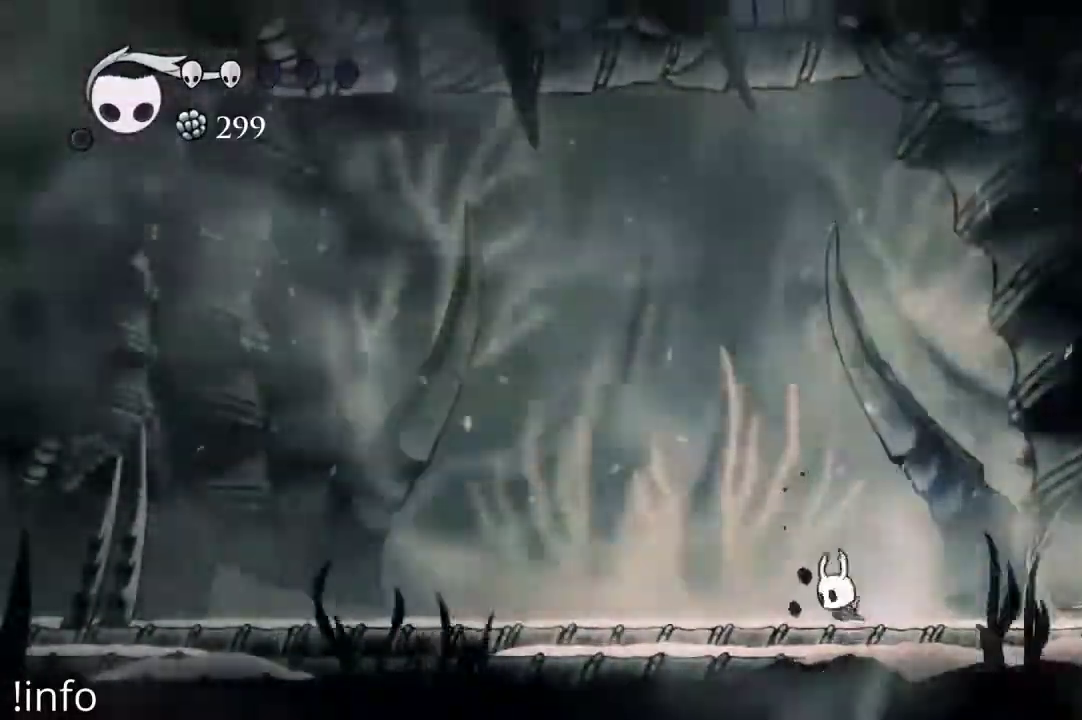
{"buttons": ["DPAD_LEFT"], "left_stick": "center", "right_stick": "center", "events": []}
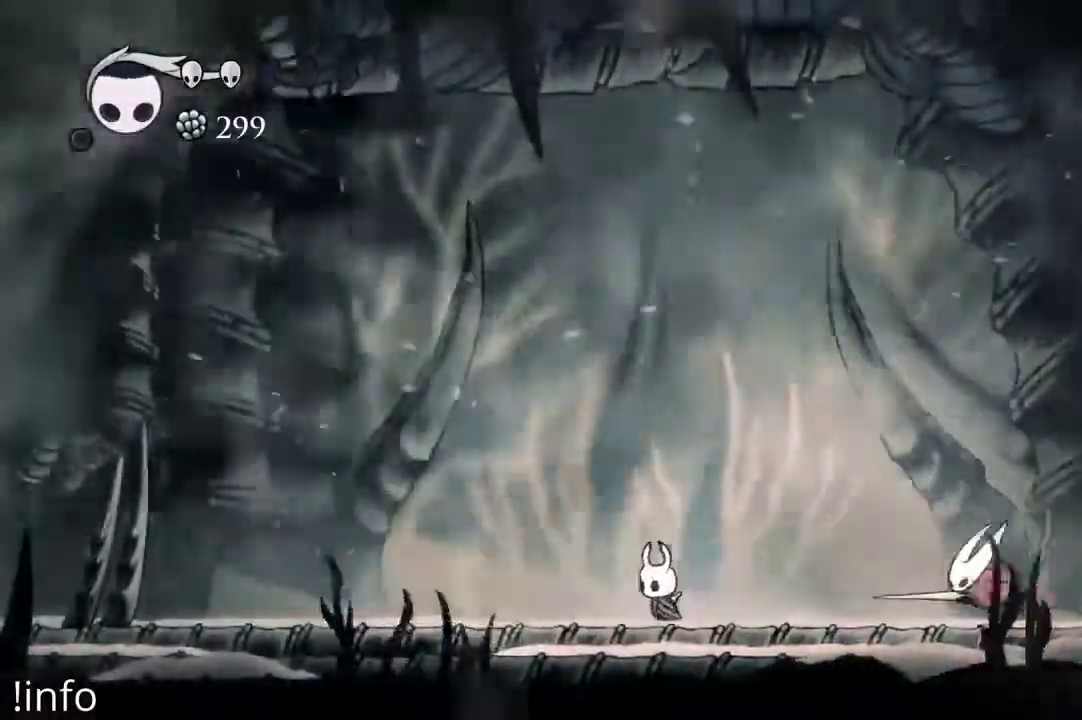
{"buttons": ["X", "DPAD_DOWN", "DPAD_LEFT"], "left_stick": "center", "right_stick": "center"}
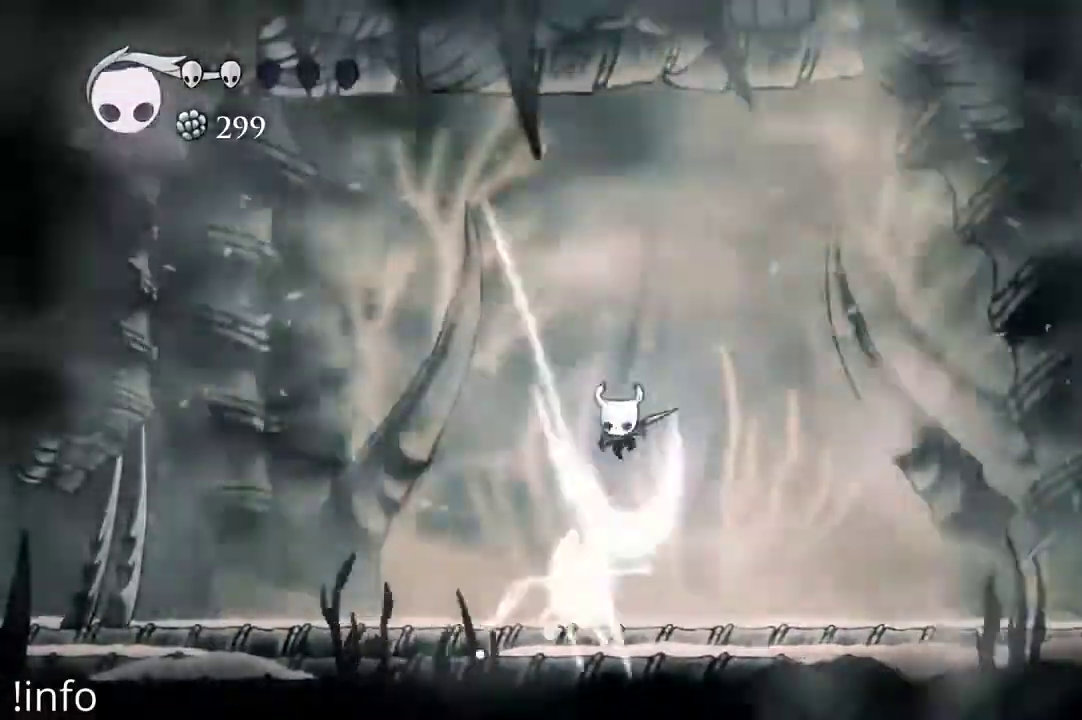
{"buttons": ["DPAD_DOWN", "DPAD_RIGHT"], "left_stick": "center", "right_stick": "center", "events": [[67, "DPAD_LEFT", "up"], [67, "X", "up"], [167, "DPAD_RIGHT", "down"]]}
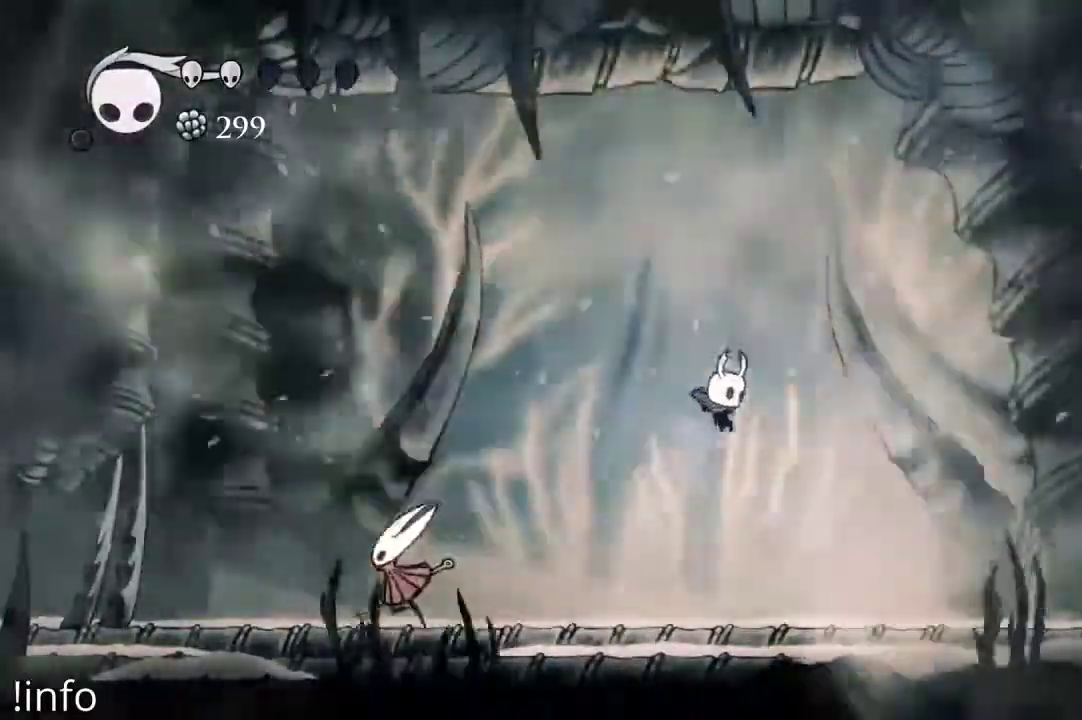
{"buttons": [], "left_stick": "center", "right_stick": "center", "events": [[133, "DPAD_DOWN", "up"], [167, "DPAD_RIGHT", "up"], [233, "DPAD_LEFT", "down"], [333, "DPAD_LEFT", "up"]]}
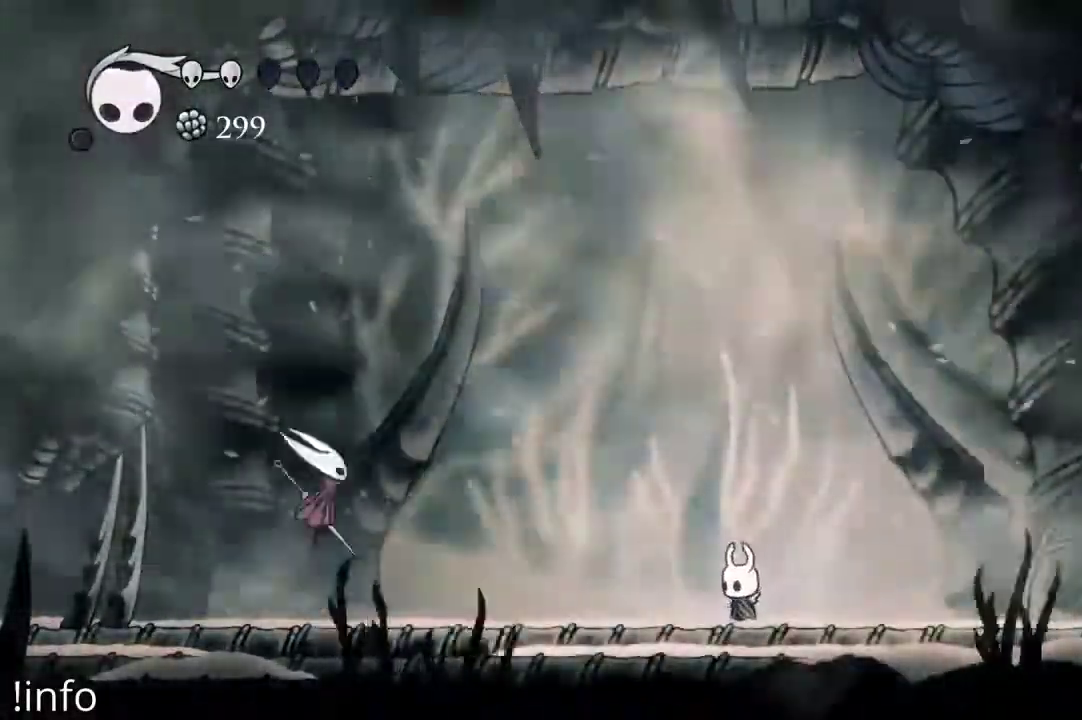
{"buttons": ["DPAD_RIGHT"], "left_stick": "center", "right_stick": "center", "events": [[233, "DPAD_RIGHT", "down"]]}
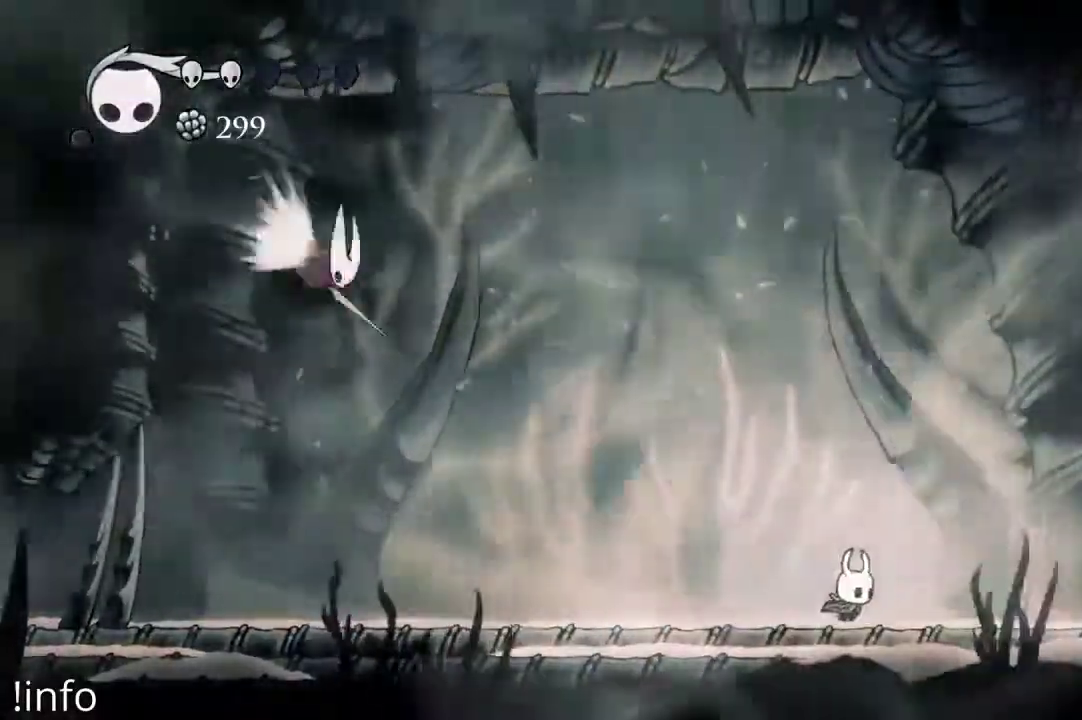
{"buttons": ["DPAD_LEFT"], "left_stick": "center", "right_stick": "center", "events": [[467, "DPAD_RIGHT", "up"], [500, "DPAD_LEFT", "down"]]}
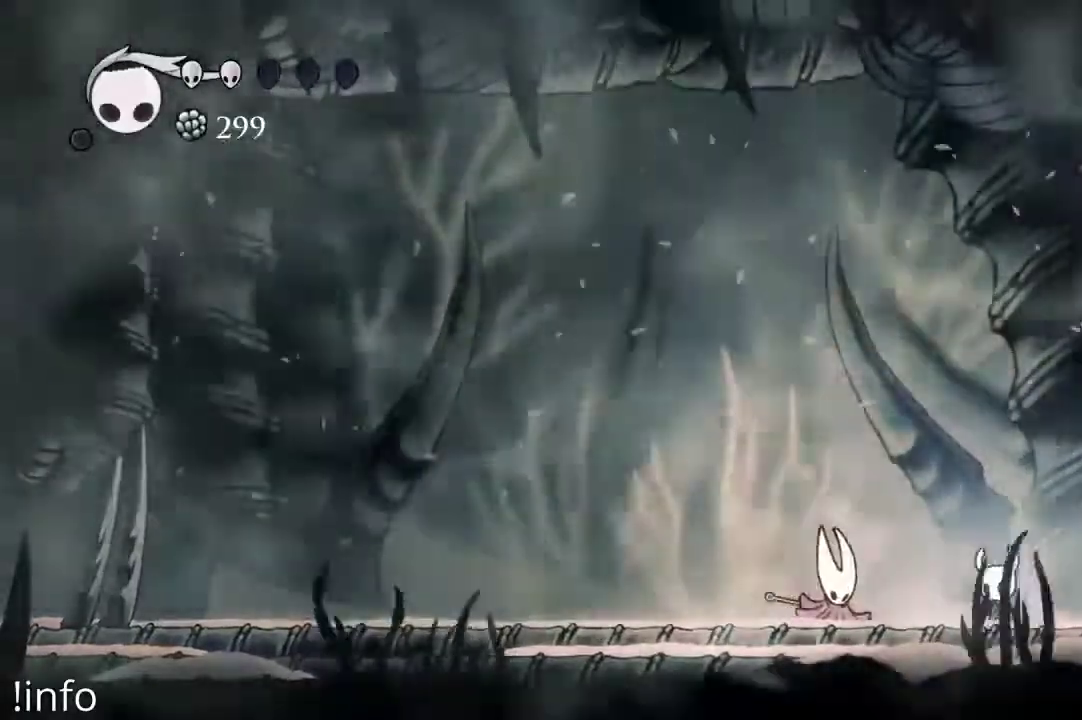
{"buttons": ["DPAD_RIGHT"], "left_stick": "center", "right_stick": "center"}
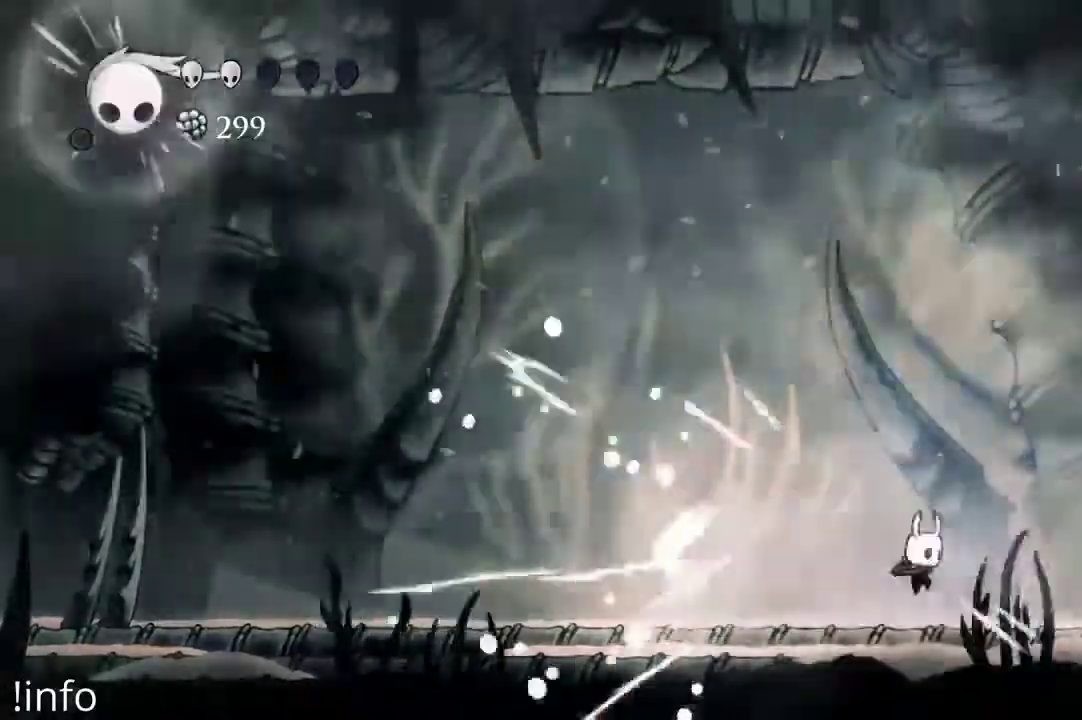
{"buttons": [], "left_stick": "center", "right_stick": "center", "events": [[300, "DPAD_RIGHT", "up"]]}